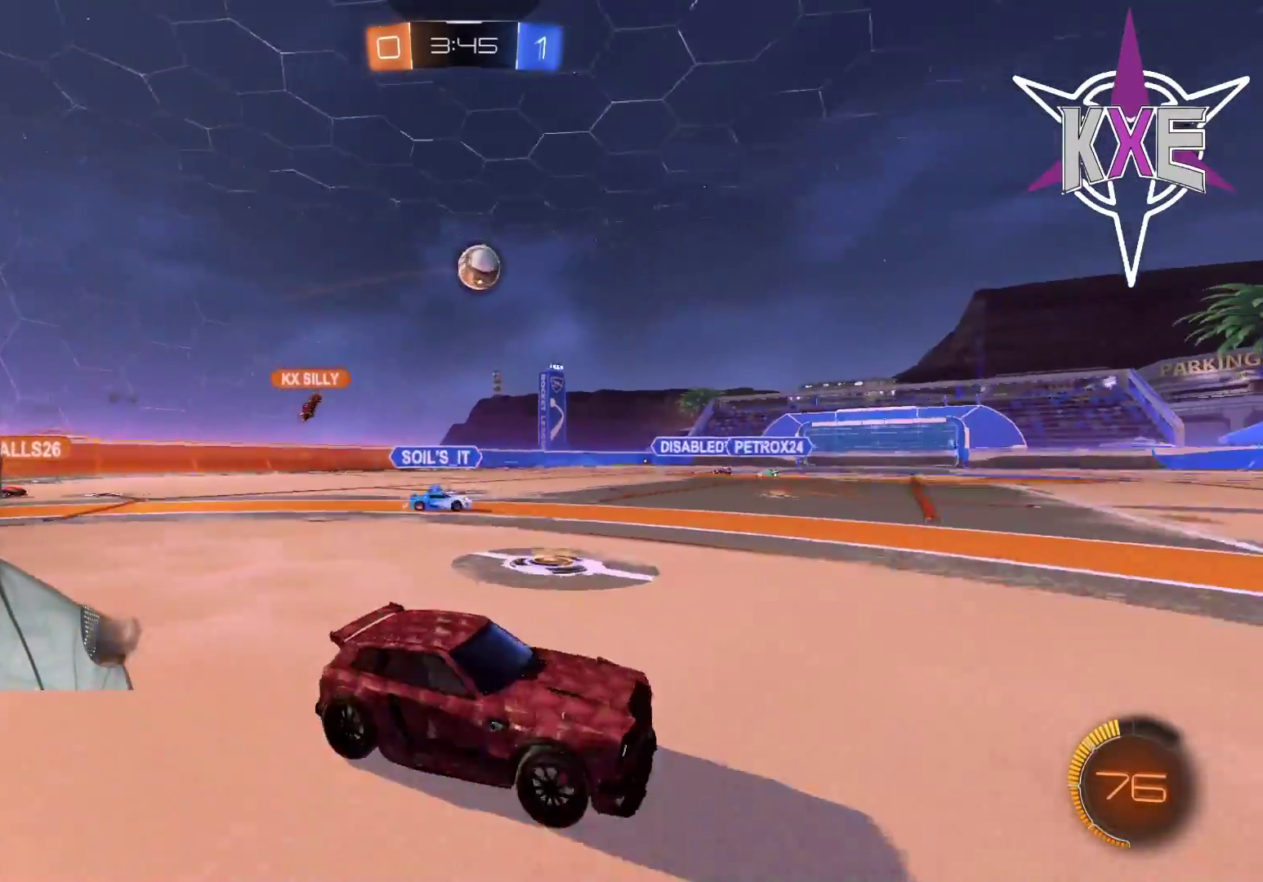
Gameplay with a controller (PlayStation layout); each line is a JSON object with the inputs held at the frame after it. "events" lists button and stick changes between this image and that frame as [ms after this image, input, new state], when the widget could be followed in between.
{"buttons": ["R2"], "left_stick": "left", "right_stick": "center", "events": [[367, "R1", "down"], [500, "R1", "up"]]}
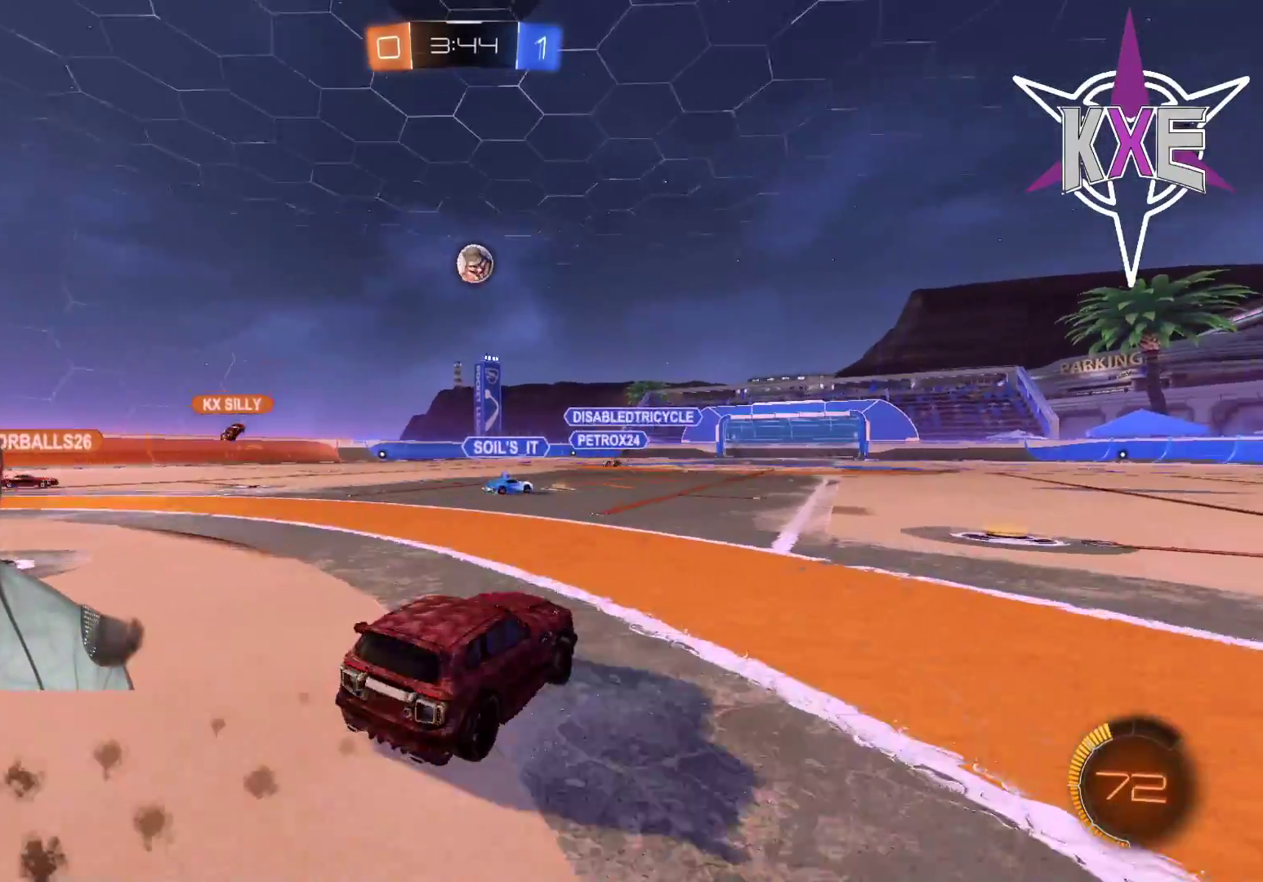
{"buttons": [], "left_stick": "center", "right_stick": "center", "events": [[67, "left_stick", "center"], [150, "left_stick", "left"], [283, "left_stick", "center"], [433, "R2", "up"]]}
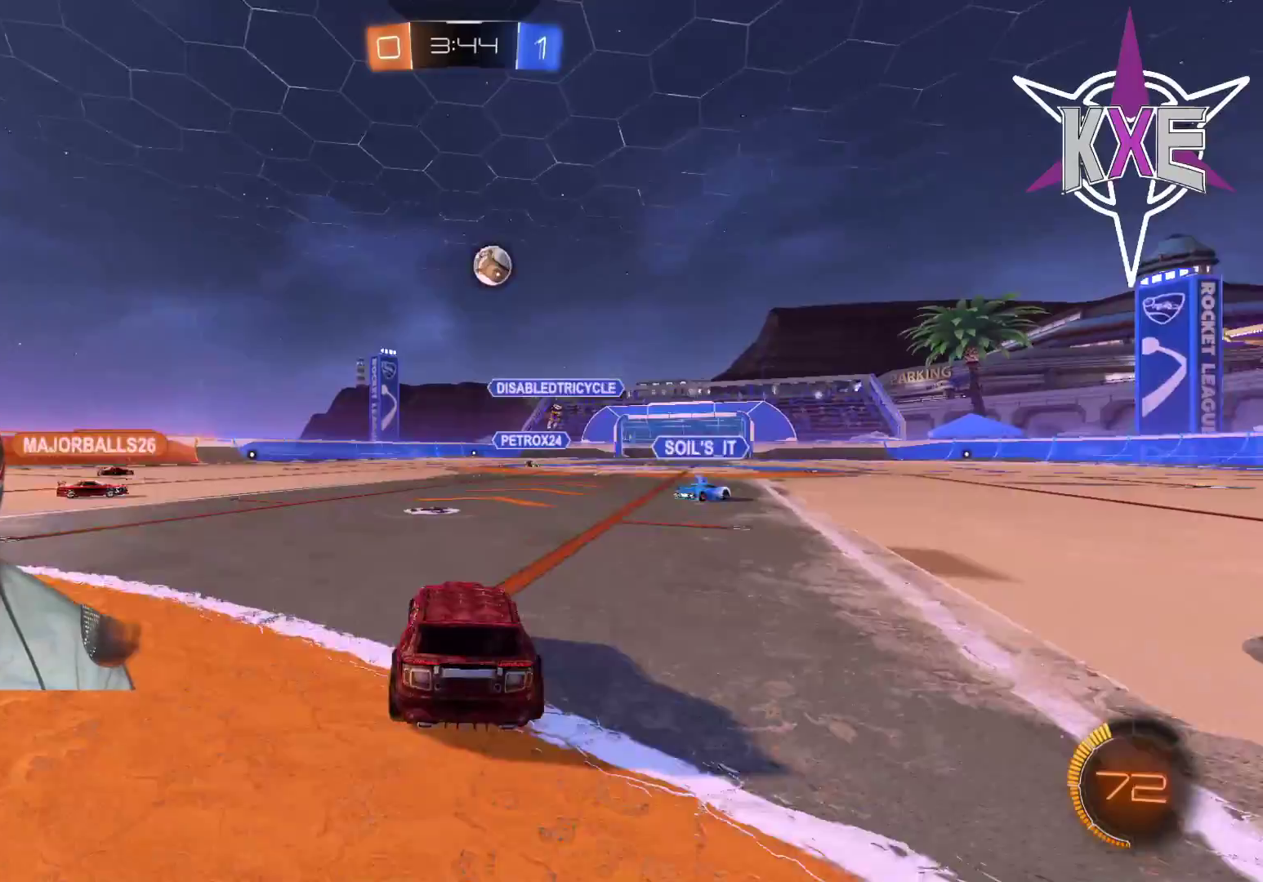
{"buttons": ["R2"], "left_stick": "down-right", "right_stick": "center", "events": [[100, "left_stick", "right"], [117, "L2", "down"], [317, "L2", "up"], [417, "left_stick", "down-right"], [450, "R2", "down"]]}
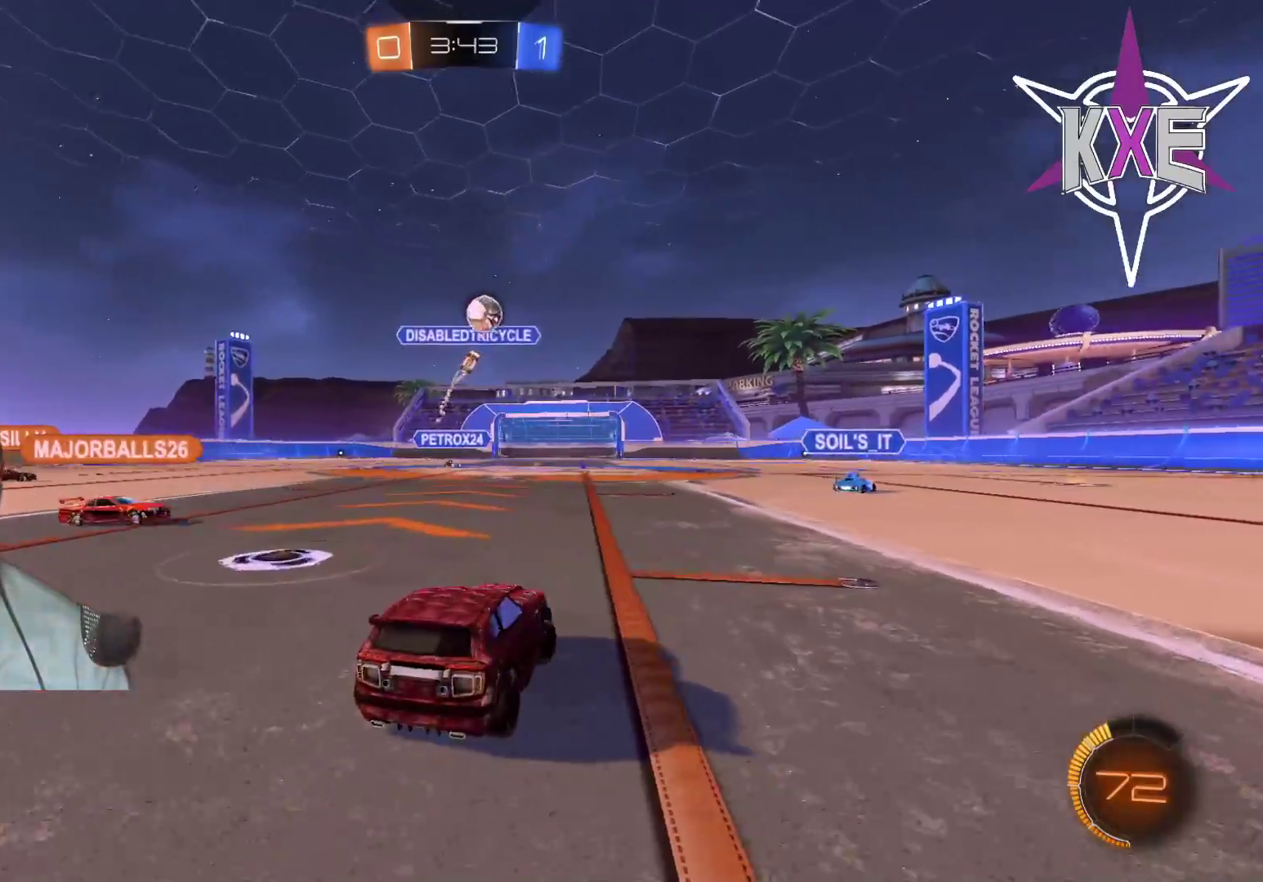
{"buttons": ["R2", "L3"], "left_stick": "right", "right_stick": "center", "events": [[150, "L3", "down"], [367, "L3", "up"], [367, "left_stick", "right"], [467, "L3", "down"]]}
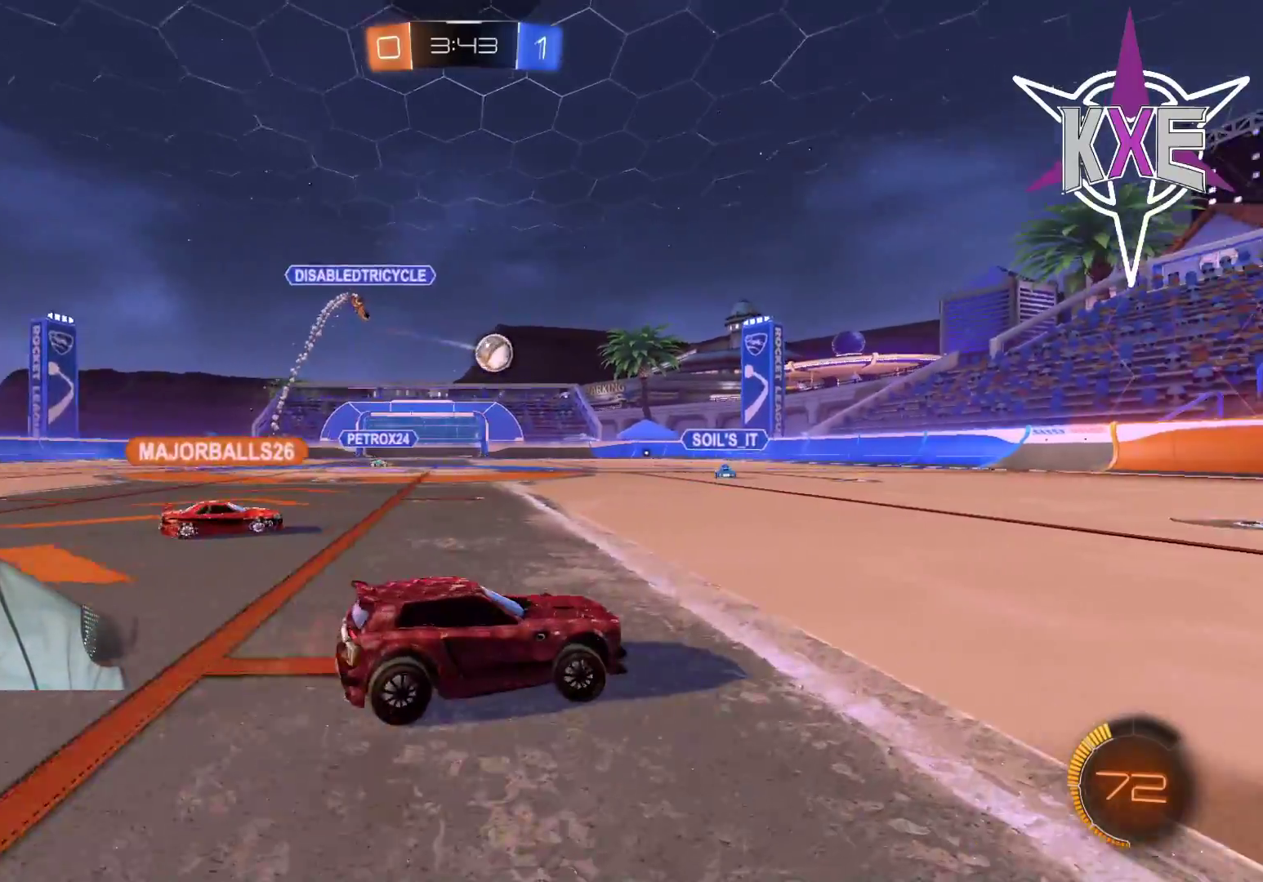
{"buttons": ["R2"], "left_stick": "center", "right_stick": "center", "events": [[233, "L3", "up"], [383, "left_stick", "center"]]}
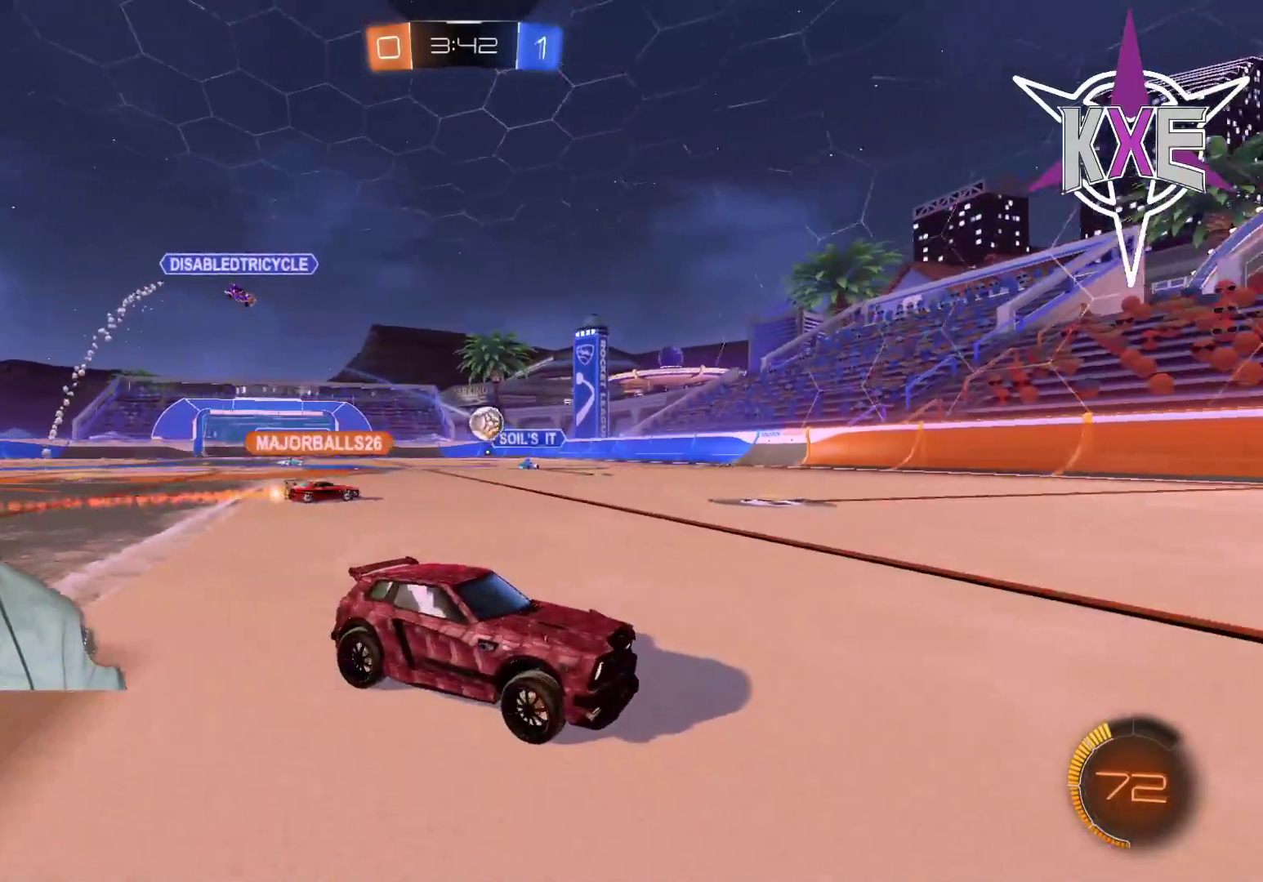
{"buttons": ["R2"], "left_stick": "center", "right_stick": "center", "events": []}
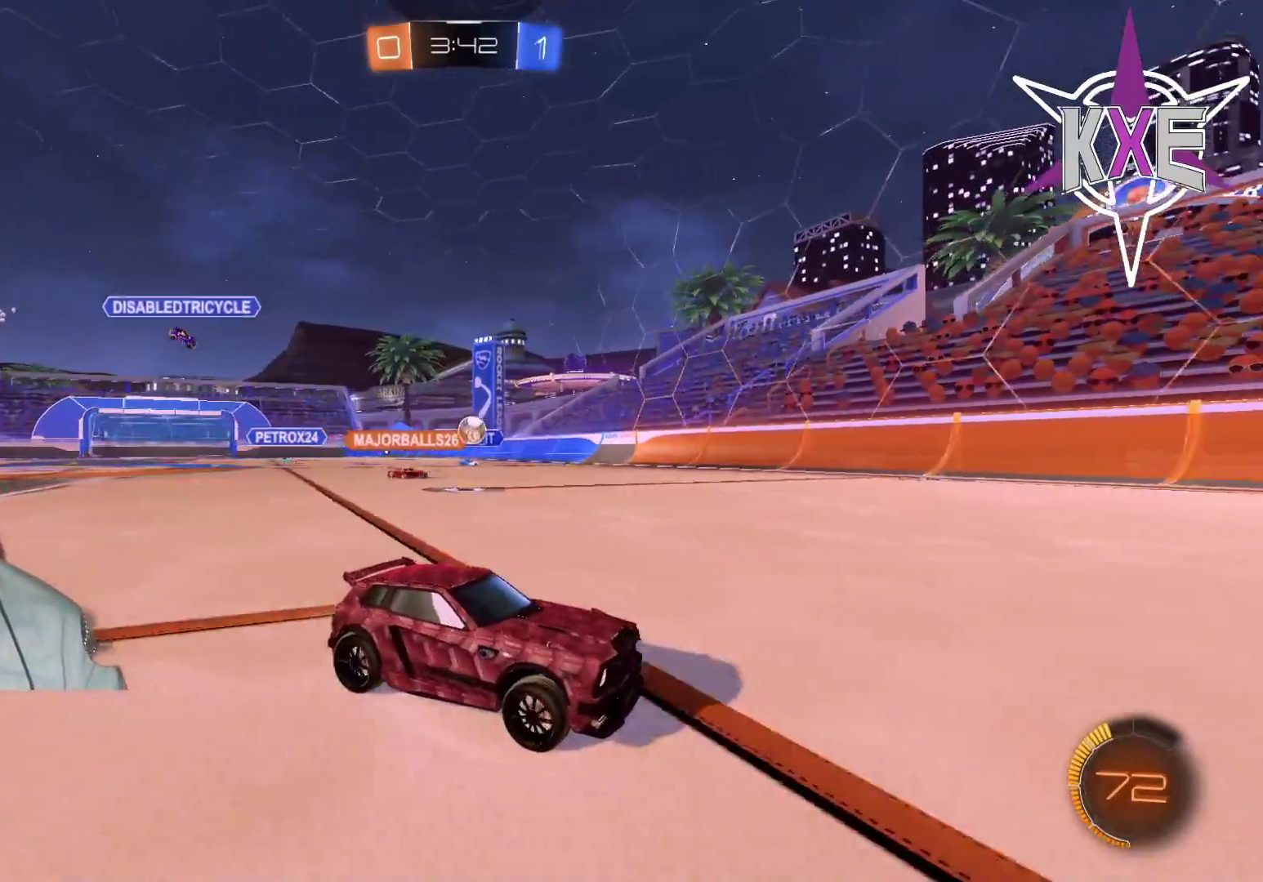
{"buttons": ["R2"], "left_stick": "center", "right_stick": "center", "events": []}
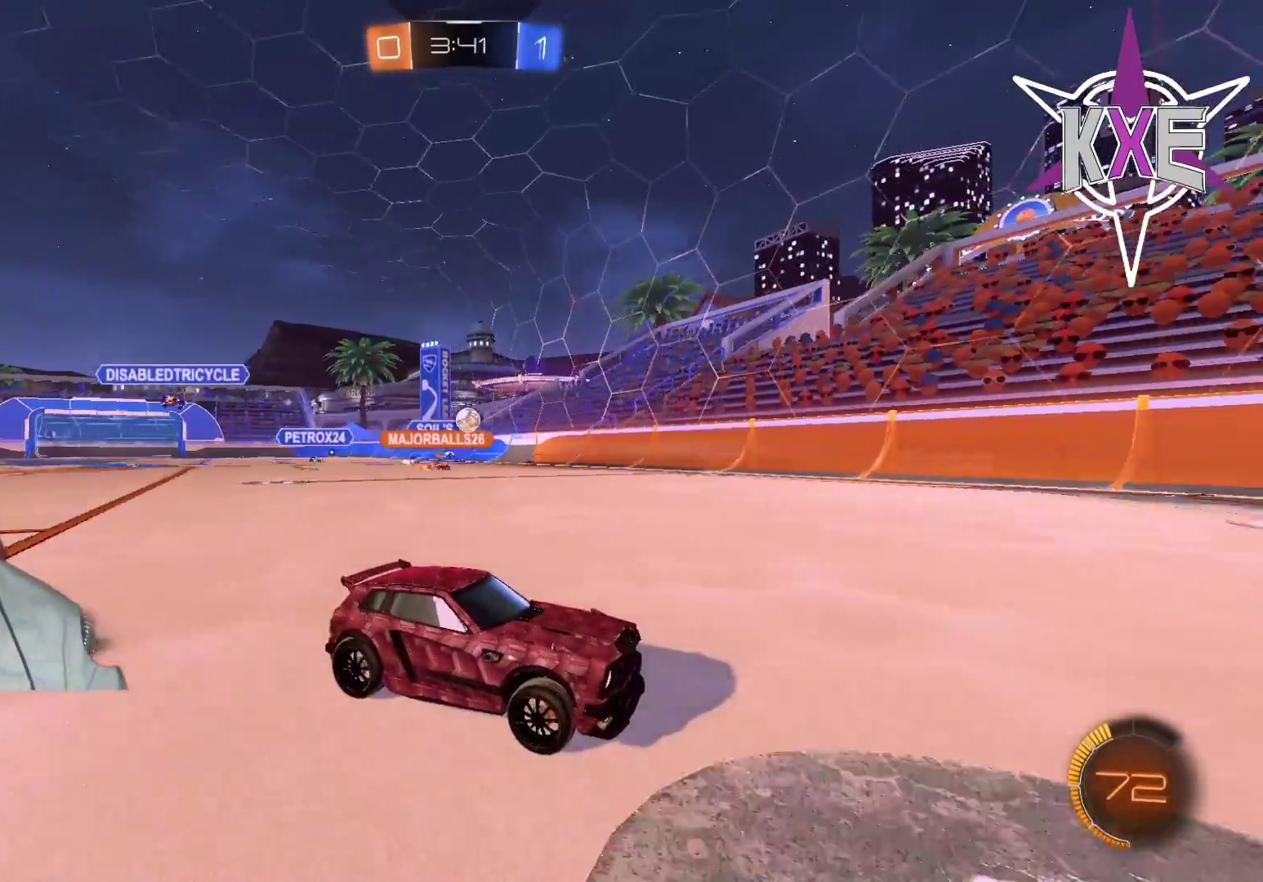
{"buttons": [], "left_stick": "left", "right_stick": "center", "events": [[83, "left_stick", "left"], [383, "R2", "up"]]}
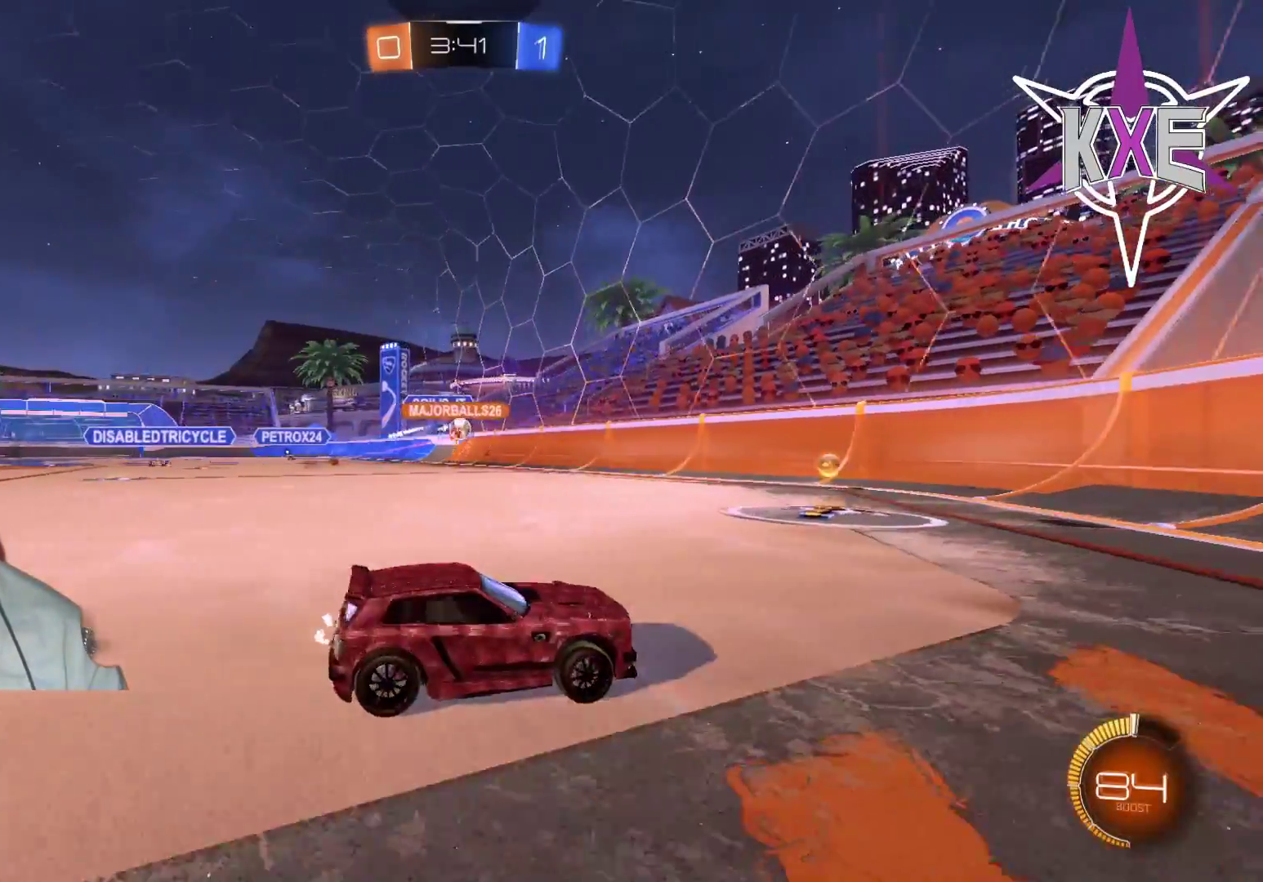
{"buttons": ["R2"], "left_stick": "left", "right_stick": "center", "events": [[317, "left_stick", "center"], [367, "left_stick", "left"], [500, "R2", "down"]]}
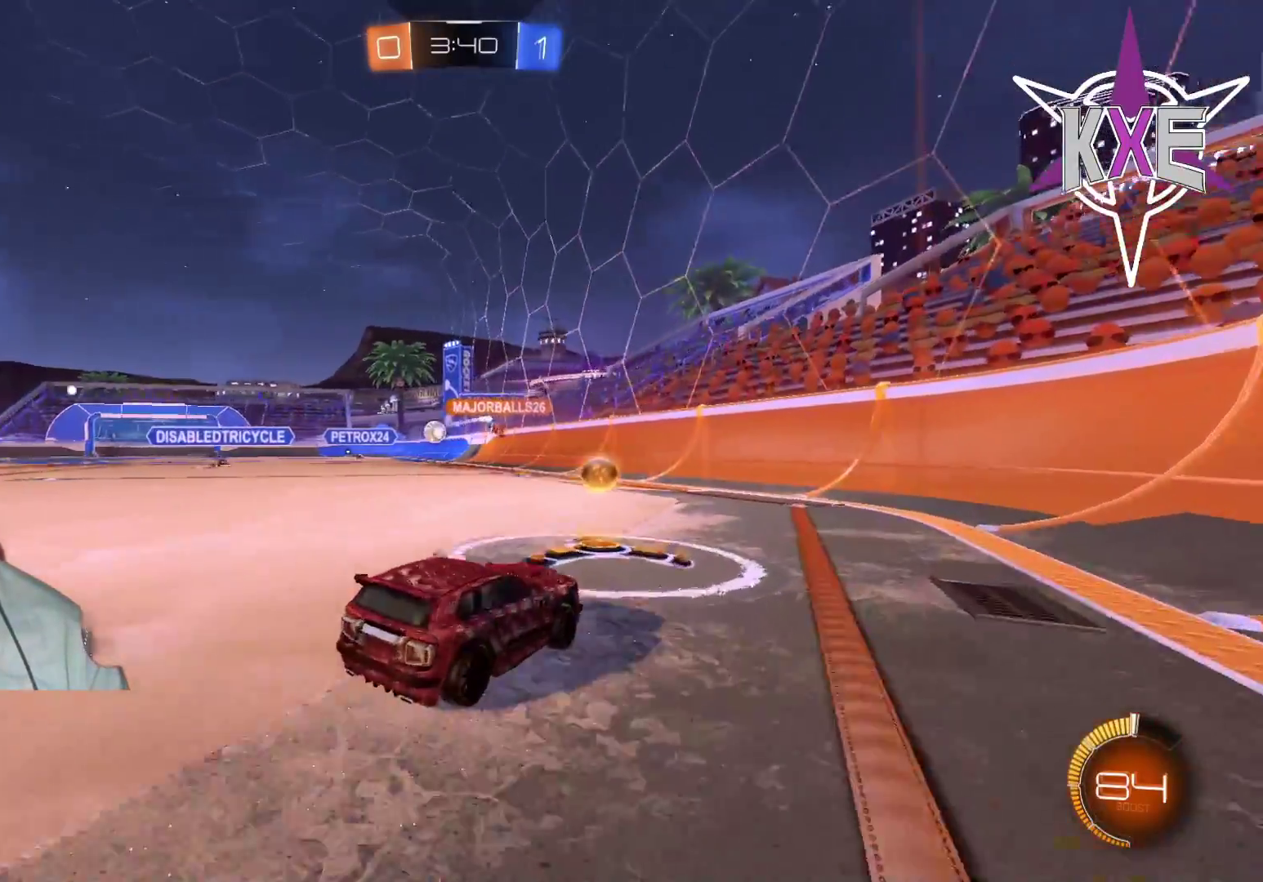
{"buttons": ["R2"], "left_stick": "left", "right_stick": "center", "events": [[183, "L1", "down"], [283, "L1", "up"]]}
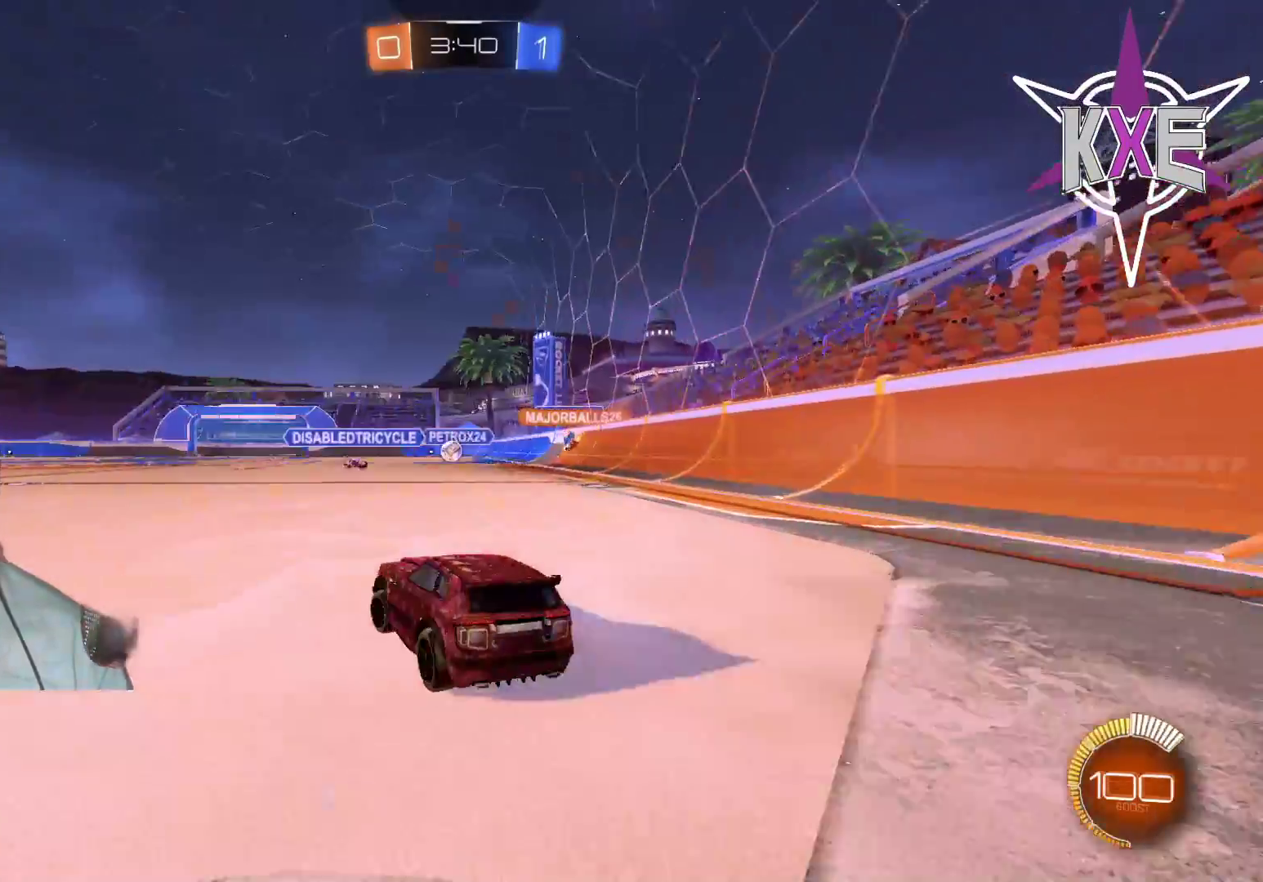
{"buttons": ["R2"], "left_stick": "center", "right_stick": "center", "events": [[367, "left_stick", "center"]]}
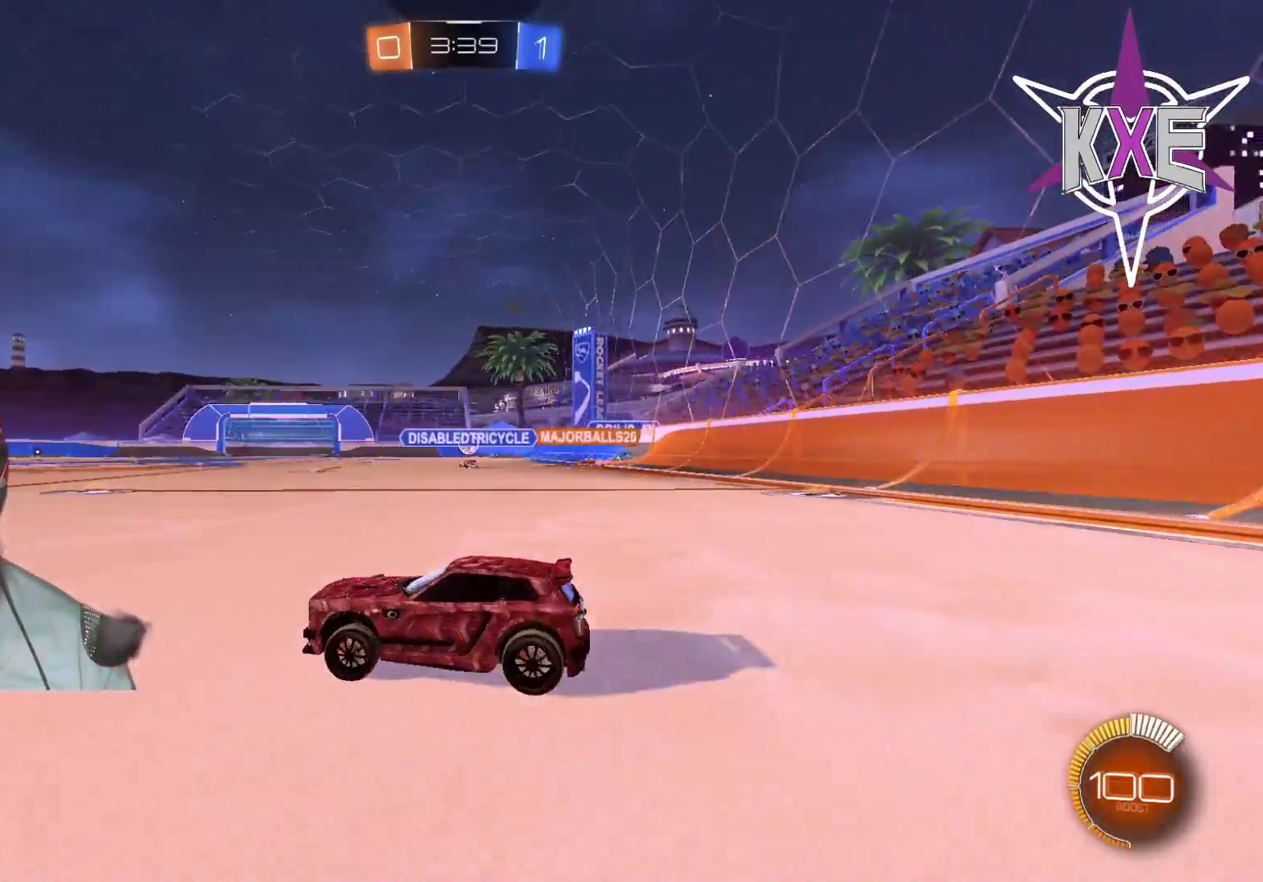
{"buttons": ["R2"], "left_stick": "center", "right_stick": "center", "events": [[17, "R1", "down"], [133, "left_stick", "left"], [183, "R1", "up"], [333, "left_stick", "center"]]}
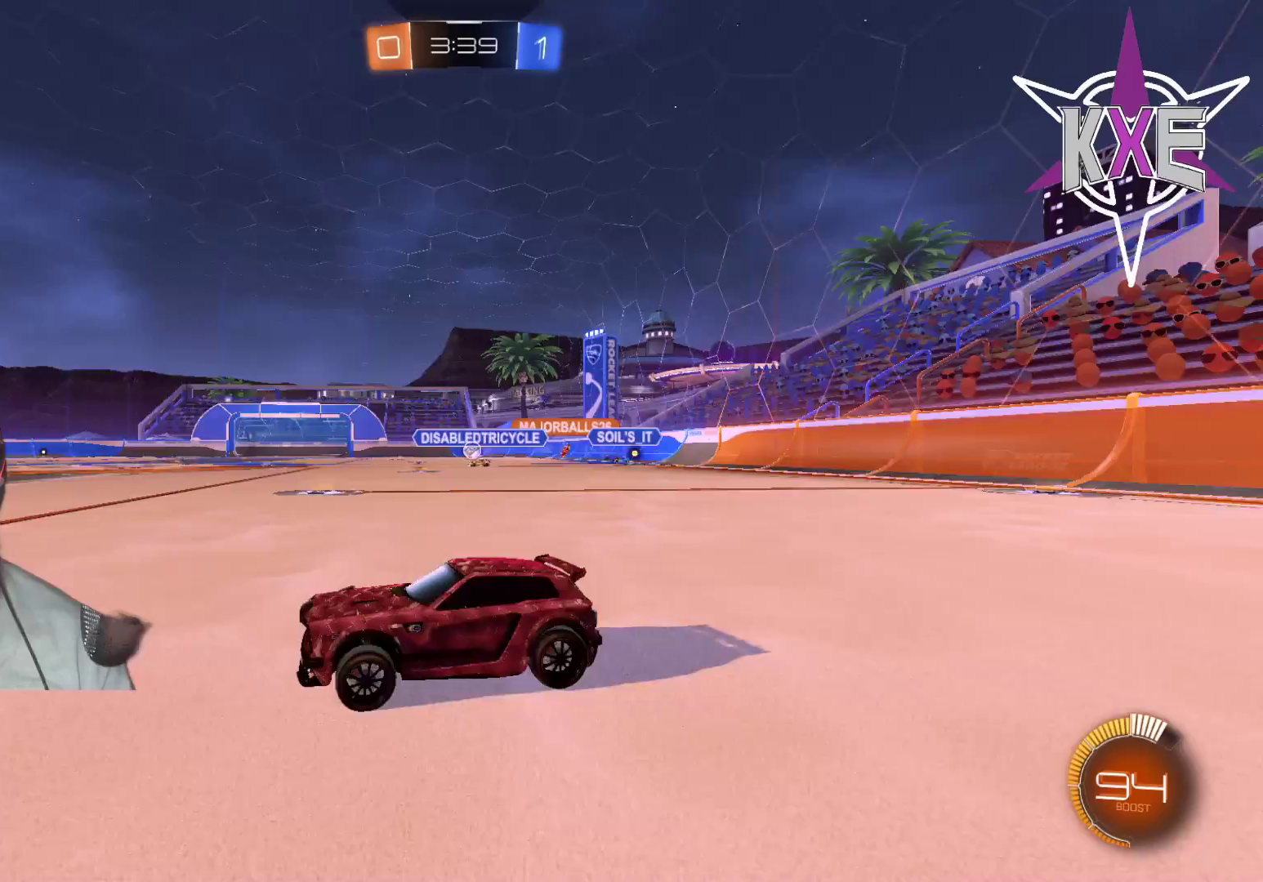
{"buttons": ["R2"], "left_stick": "down-right", "right_stick": "center", "events": [[100, "R2", "up"], [167, "left_stick", "down-right"], [217, "L2", "down"], [333, "L2", "up"], [400, "R2", "down"]]}
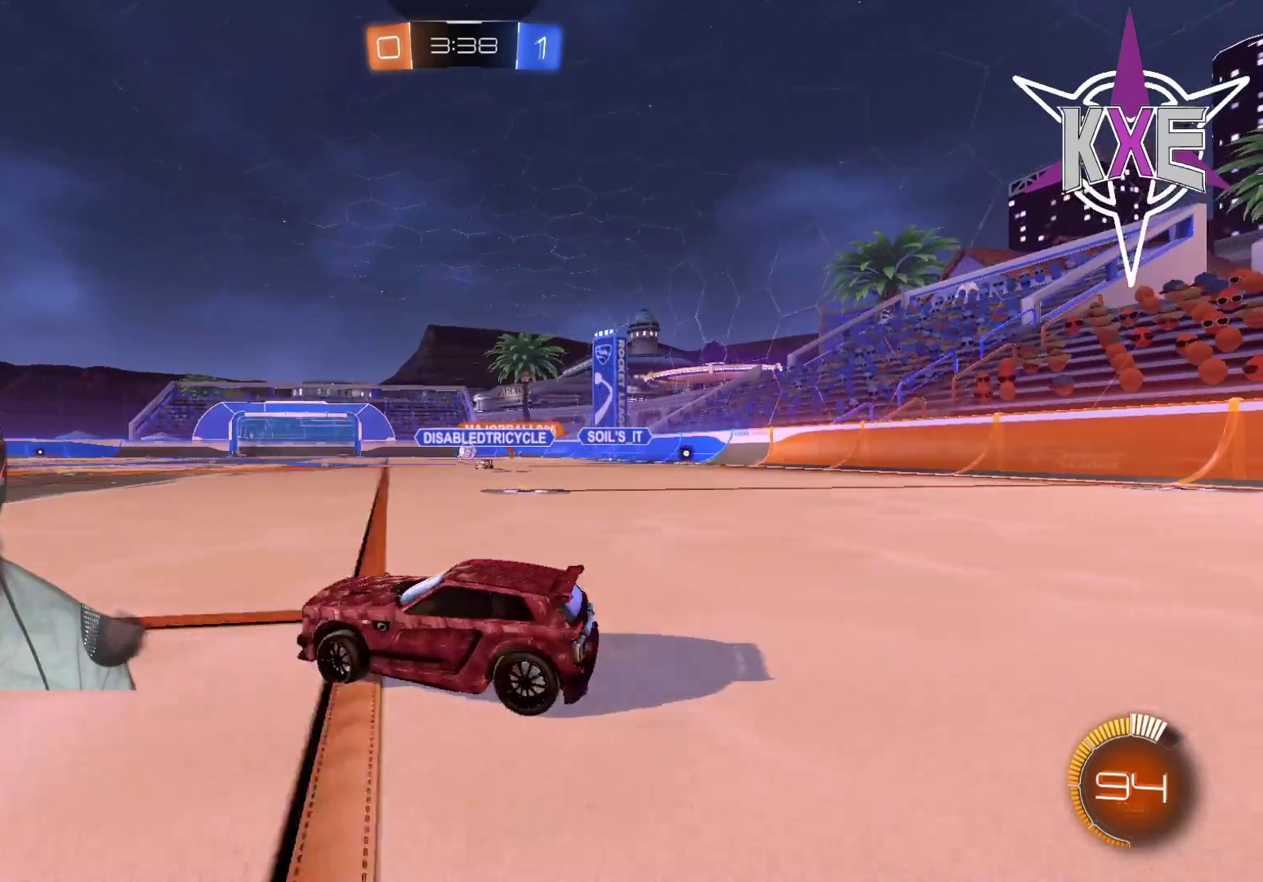
{"buttons": [], "left_stick": "center", "right_stick": "center", "events": [[133, "R2", "up"], [467, "left_stick", "center"]]}
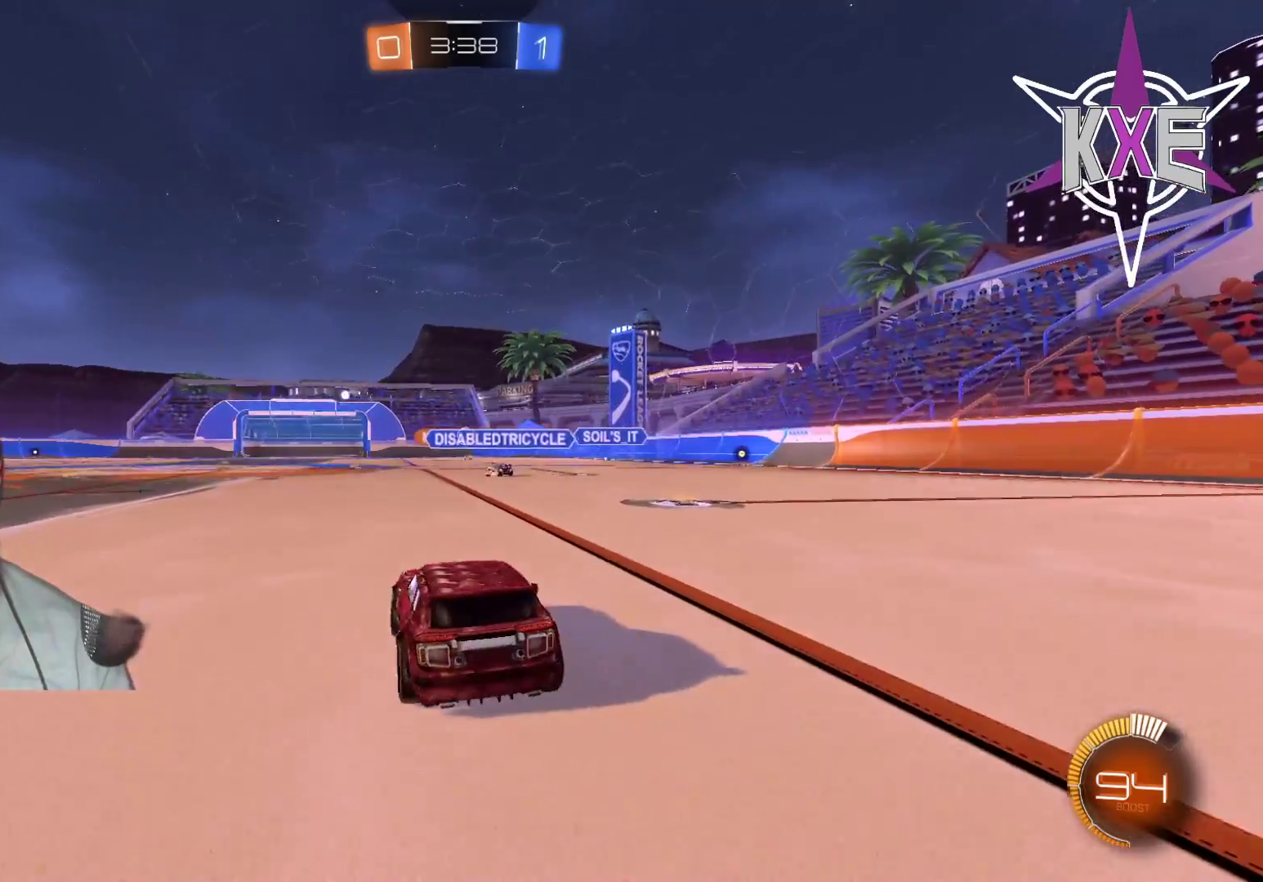
{"buttons": ["CROSS"], "left_stick": "center", "right_stick": "center", "events": [[150, "left_stick", "down-right"], [250, "left_stick", "center"], [300, "CROSS", "down"], [383, "CROSS", "up"], [450, "CROSS", "down"]]}
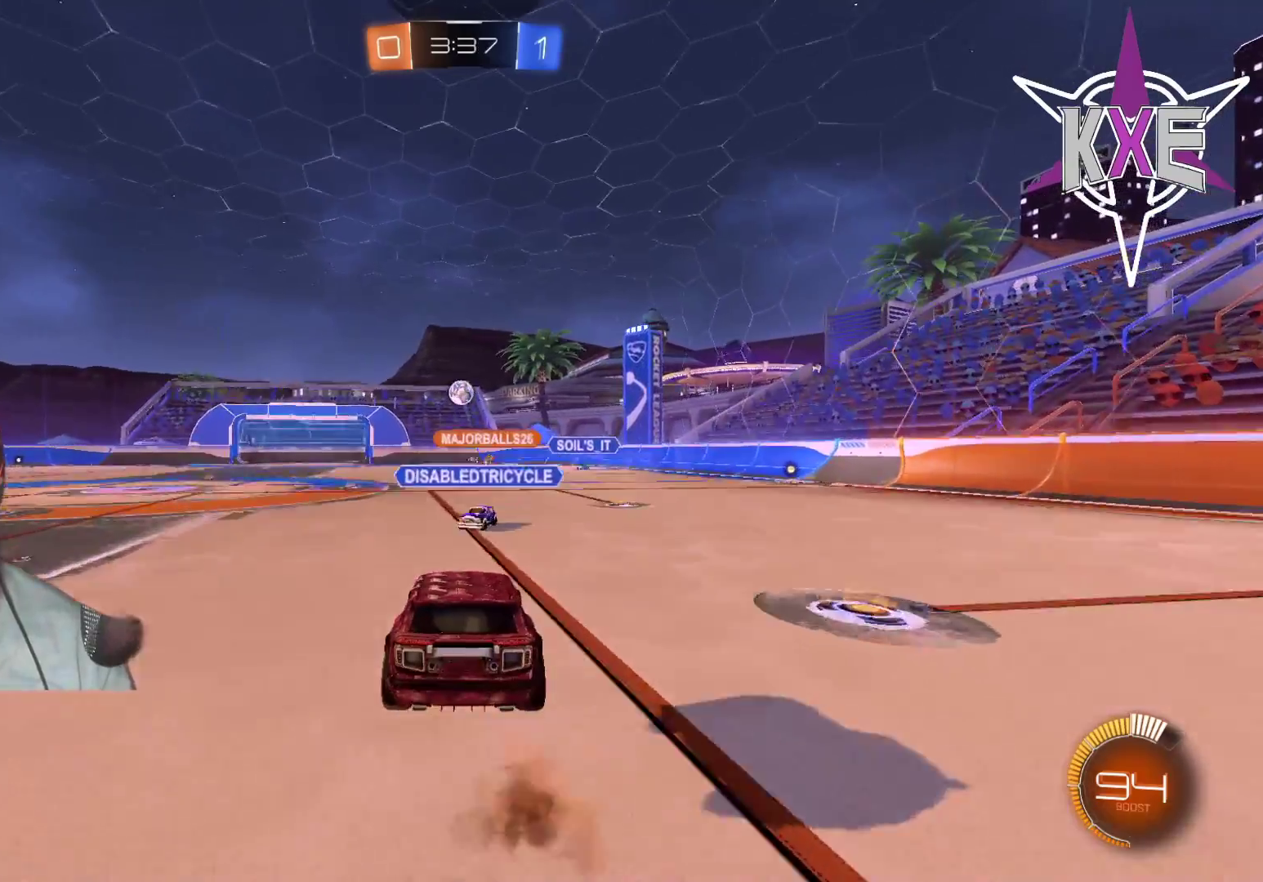
{"buttons": ["SQUARE", "R1", "R2"], "left_stick": "down", "right_stick": "center", "events": [[33, "CROSS", "up"], [33, "L3", "down"], [50, "left_stick", "down-left"], [167, "R2", "down"], [267, "R1", "down"], [267, "SQUARE", "down"], [283, "left_stick", "down"], [450, "L3", "up"]]}
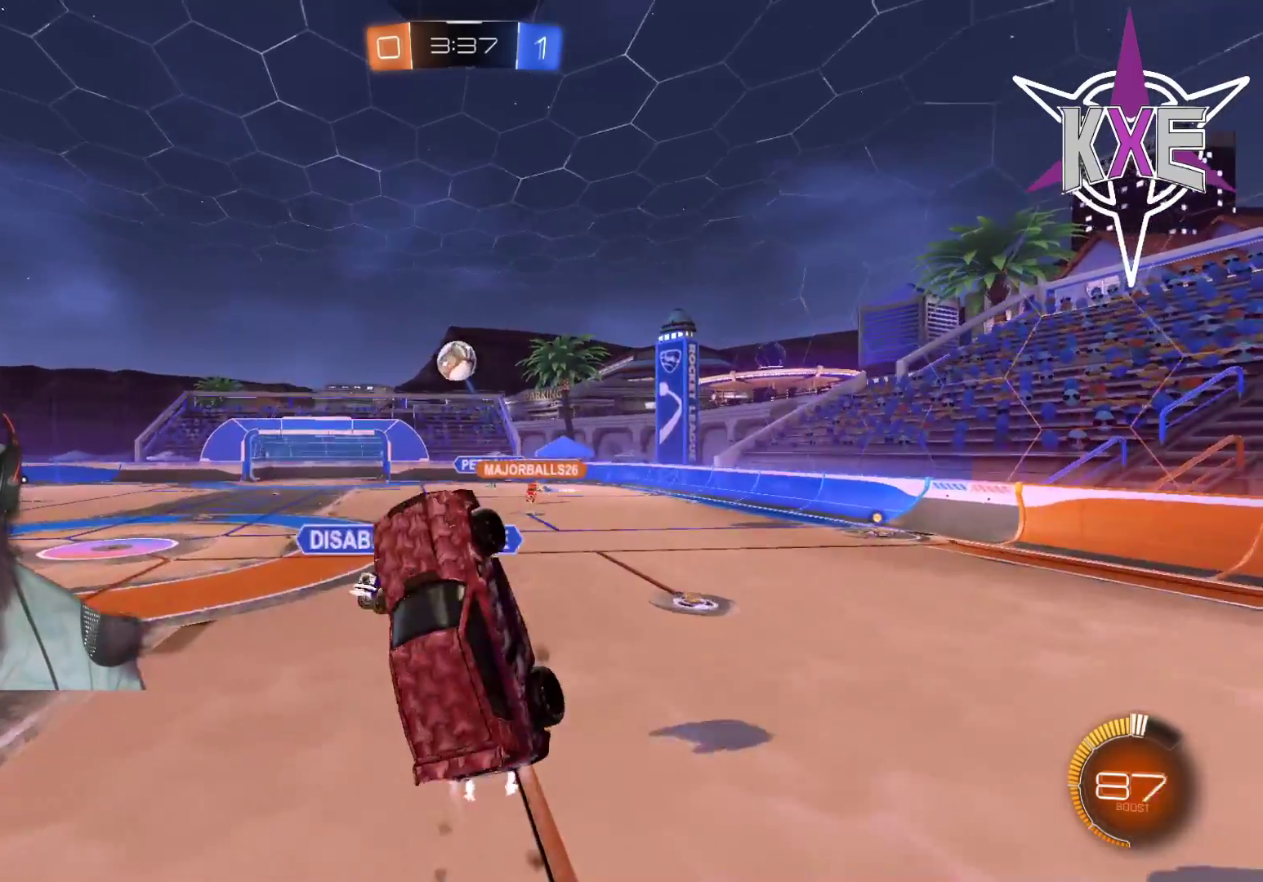
{"buttons": ["SQUARE", "R1", "R2", "L3"], "left_stick": "down-left", "right_stick": "center", "events": [[17, "left_stick", "center"], [267, "left_stick", "down-left"], [500, "L3", "down"]]}
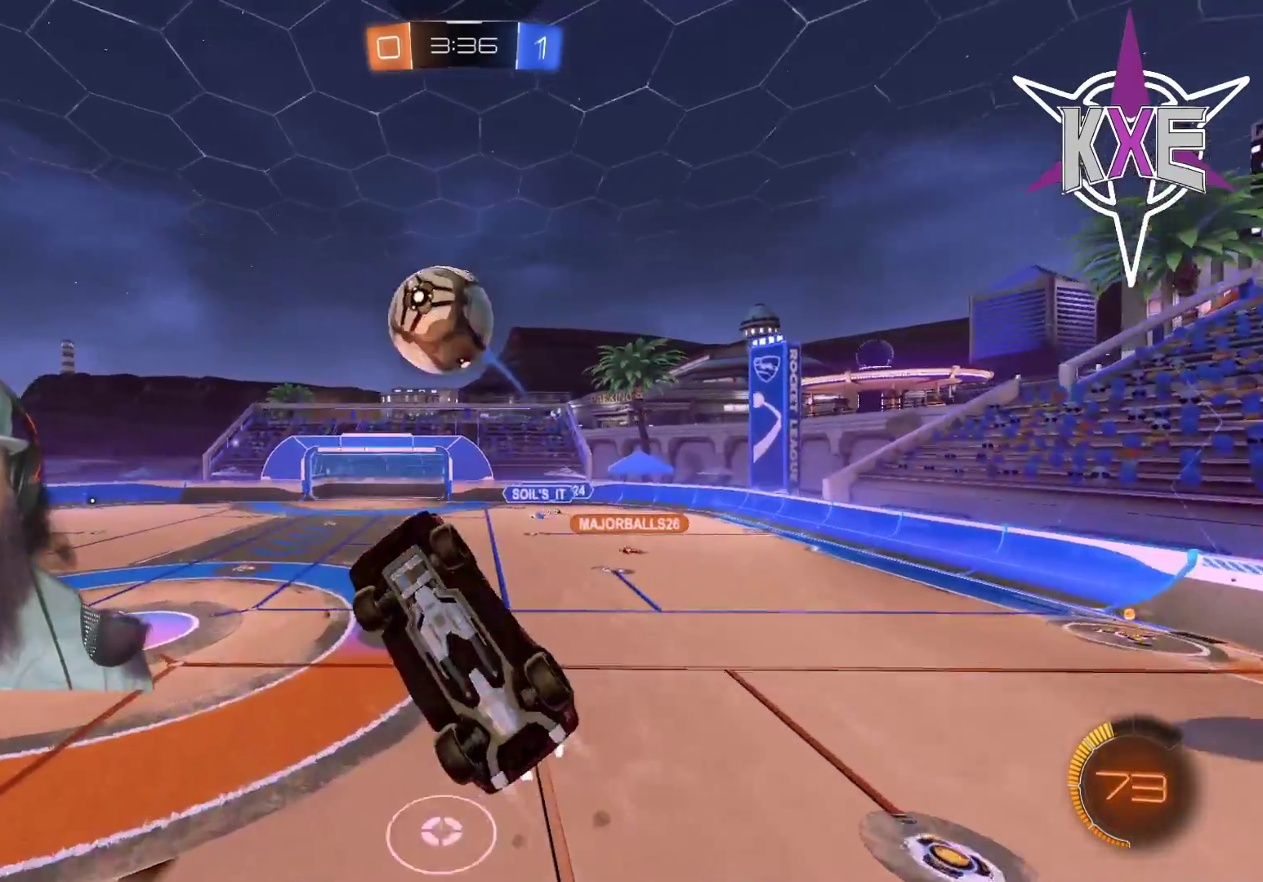
{"buttons": ["SQUARE", "R2"], "left_stick": "right", "right_stick": "center", "events": [[100, "L3", "up"], [200, "left_stick", "up-left"], [317, "R1", "up"], [333, "left_stick", "up-right"], [383, "left_stick", "right"]]}
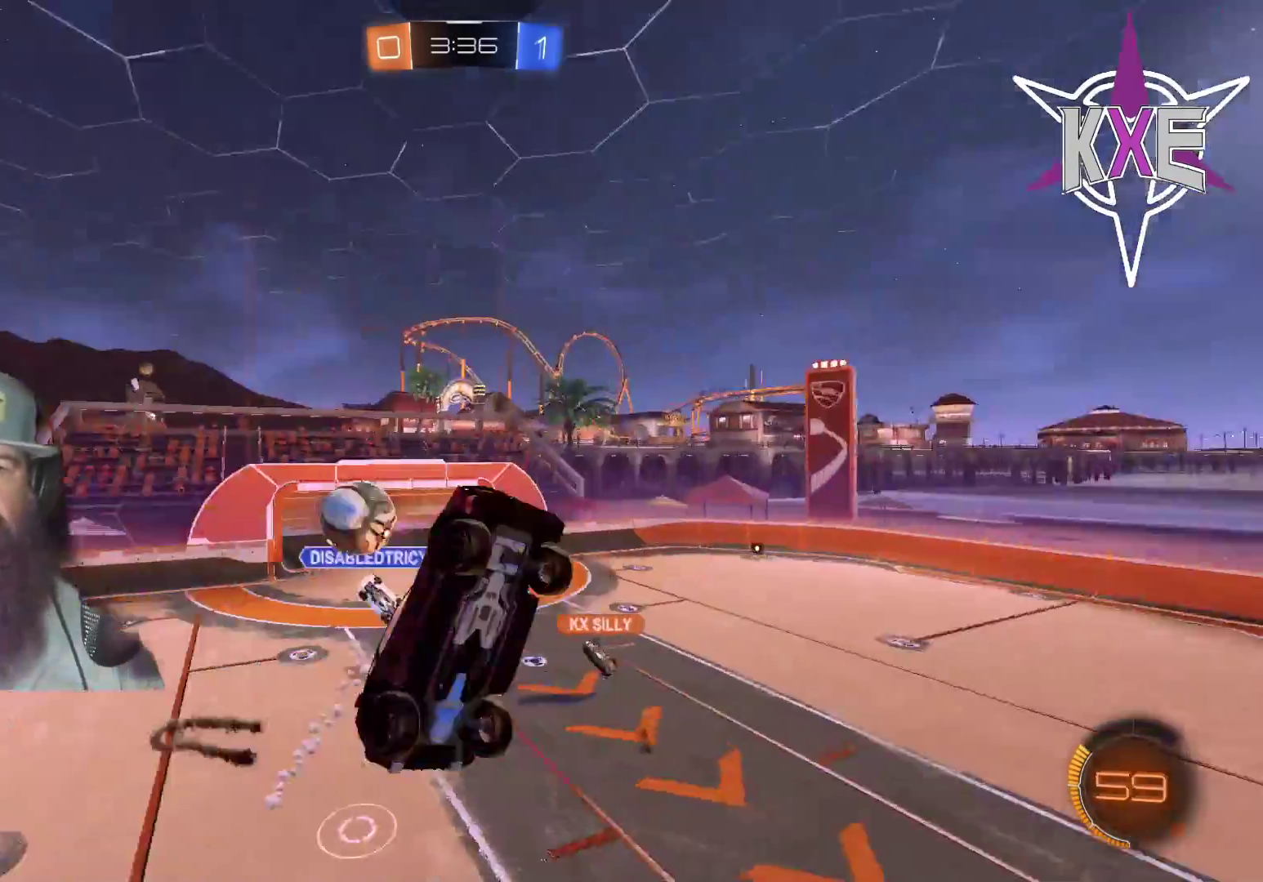
{"buttons": ["R2"], "left_stick": "up", "right_stick": "center", "events": [[333, "left_stick", "up"], [383, "SQUARE", "up"]]}
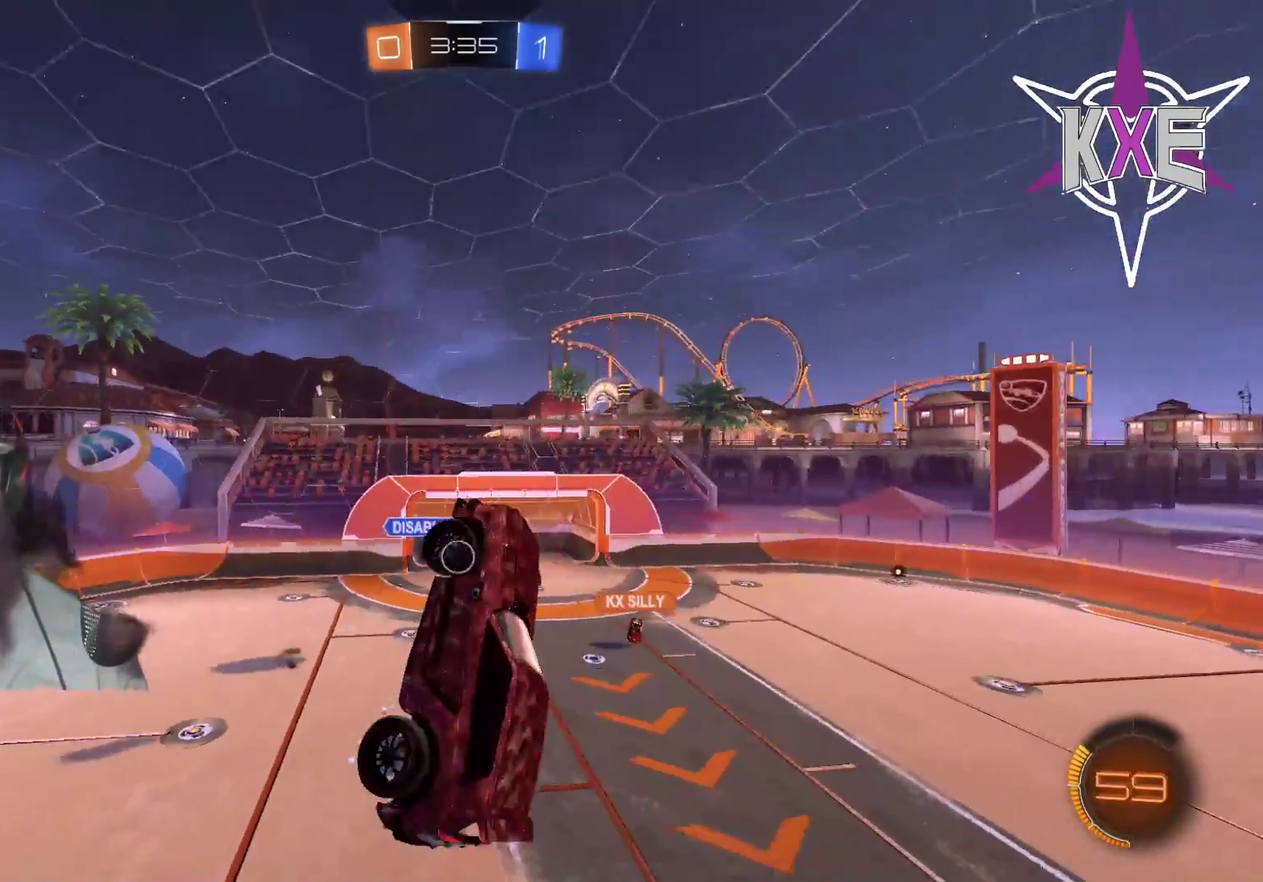
{"buttons": ["R2"], "left_stick": "center", "right_stick": "center", "events": [[83, "R2", "up"], [167, "left_stick", "center"], [183, "R2", "down"], [383, "left_stick", "up"], [500, "left_stick", "center"]]}
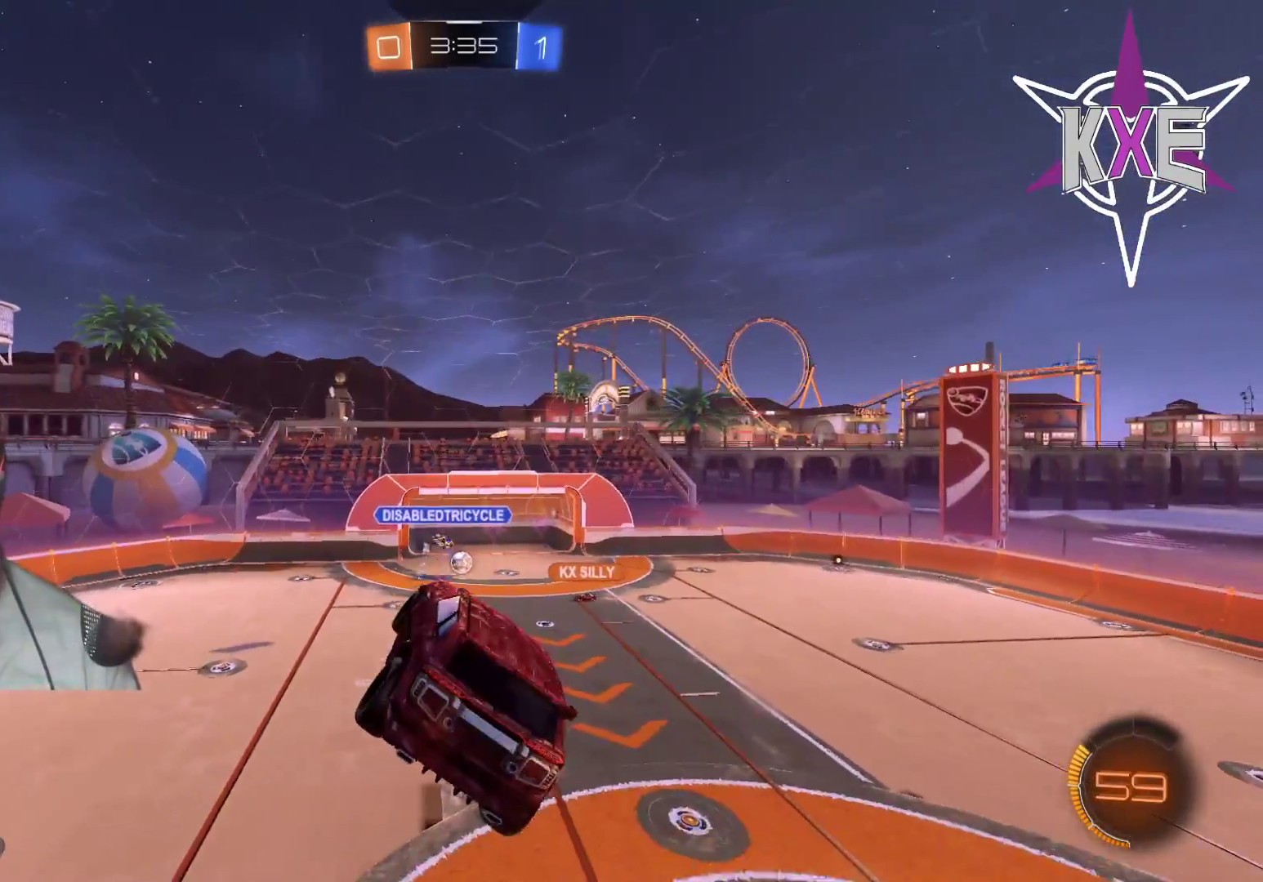
{"buttons": [], "left_stick": "down-right", "right_stick": "center", "events": [[67, "left_stick", "down"], [383, "left_stick", "down-right"], [500, "R2", "up"]]}
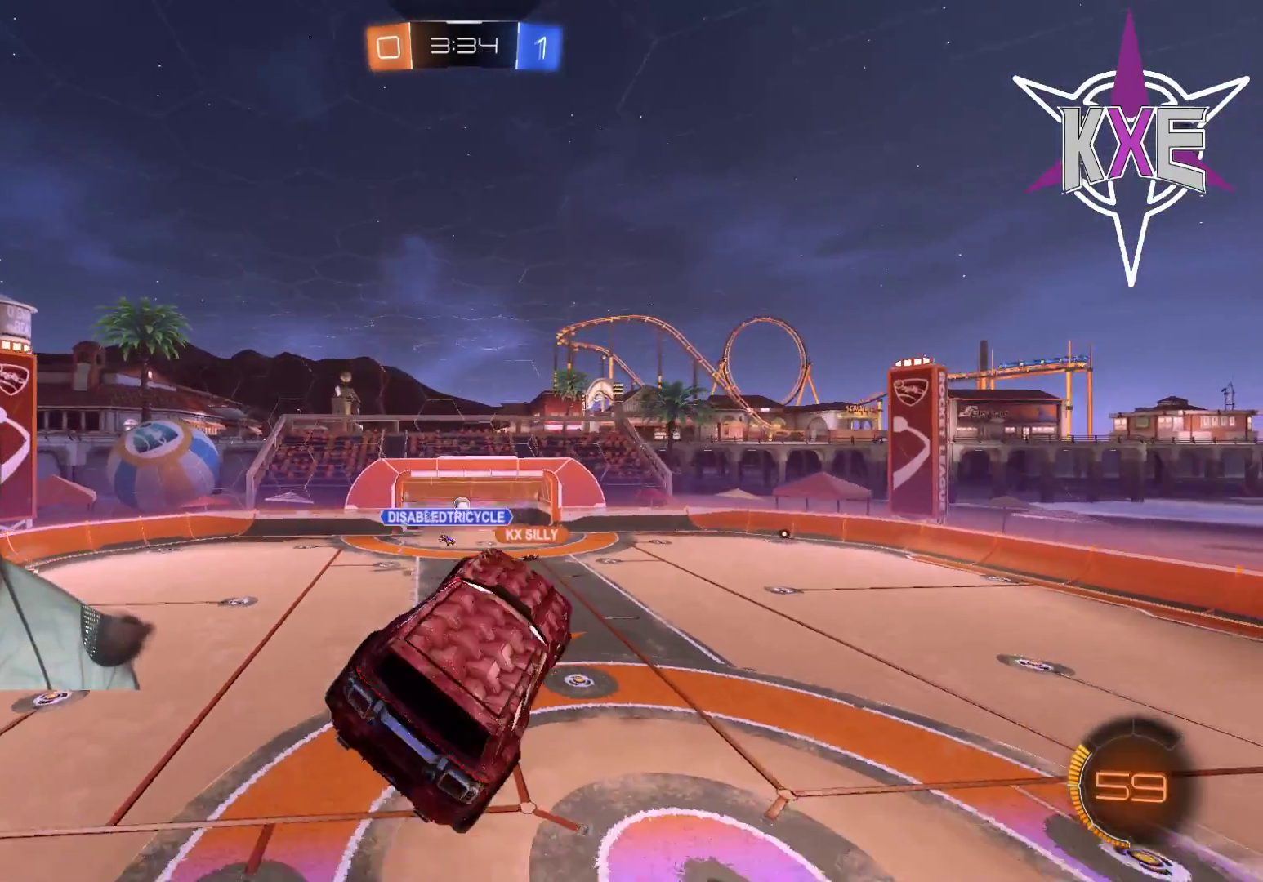
{"buttons": [], "left_stick": "center", "right_stick": "center", "events": [[17, "left_stick", "center"]]}
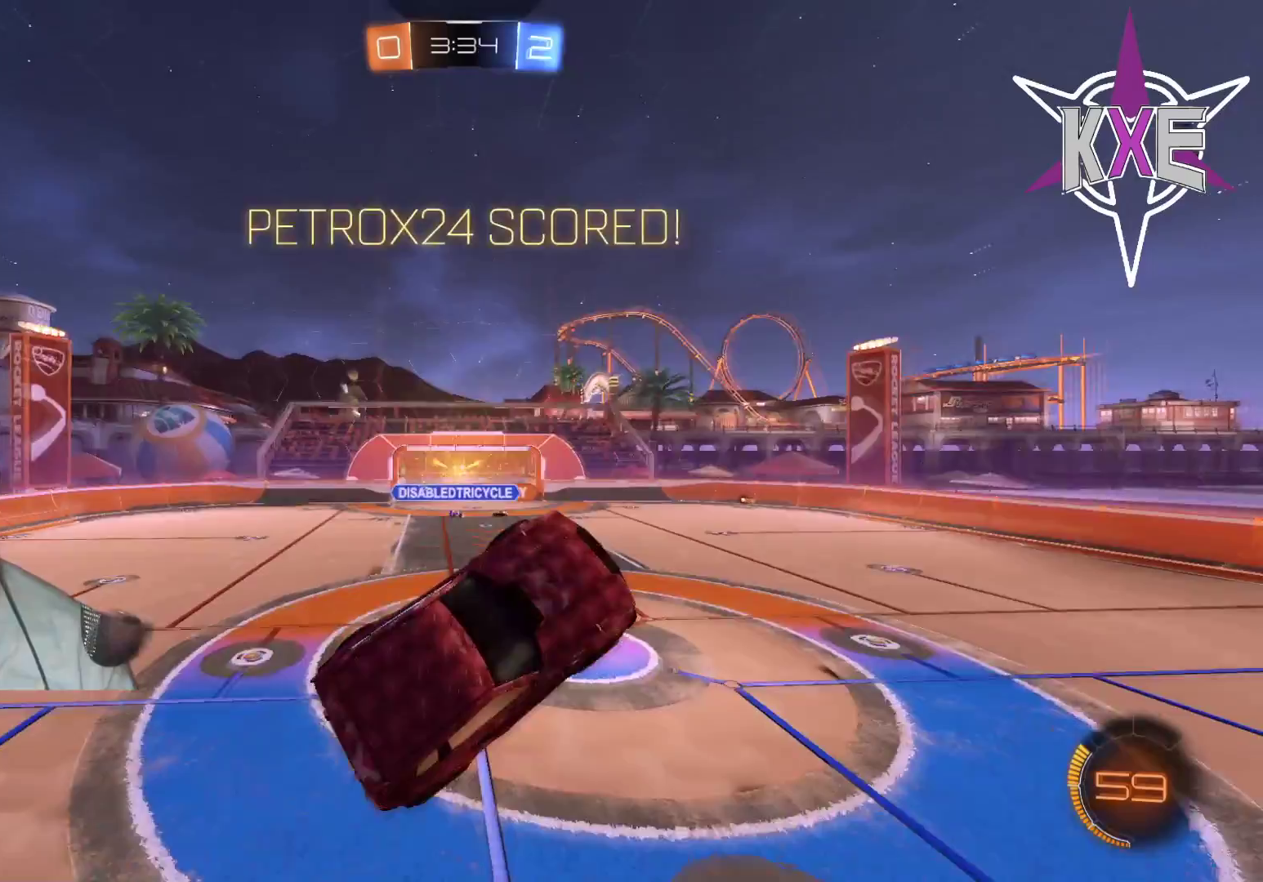
{"buttons": [], "left_stick": "center", "right_stick": "center", "events": []}
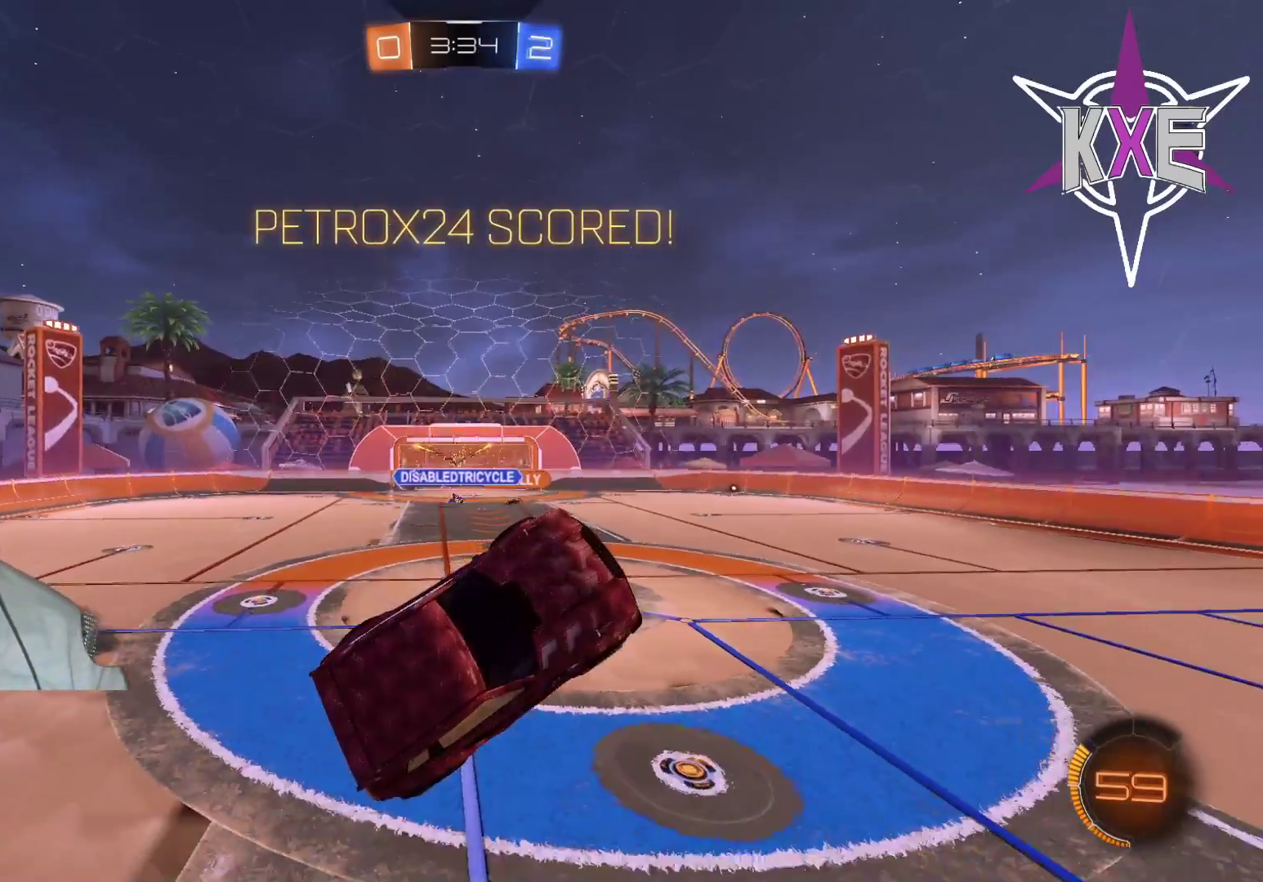
{"buttons": [], "left_stick": "center", "right_stick": "center", "events": []}
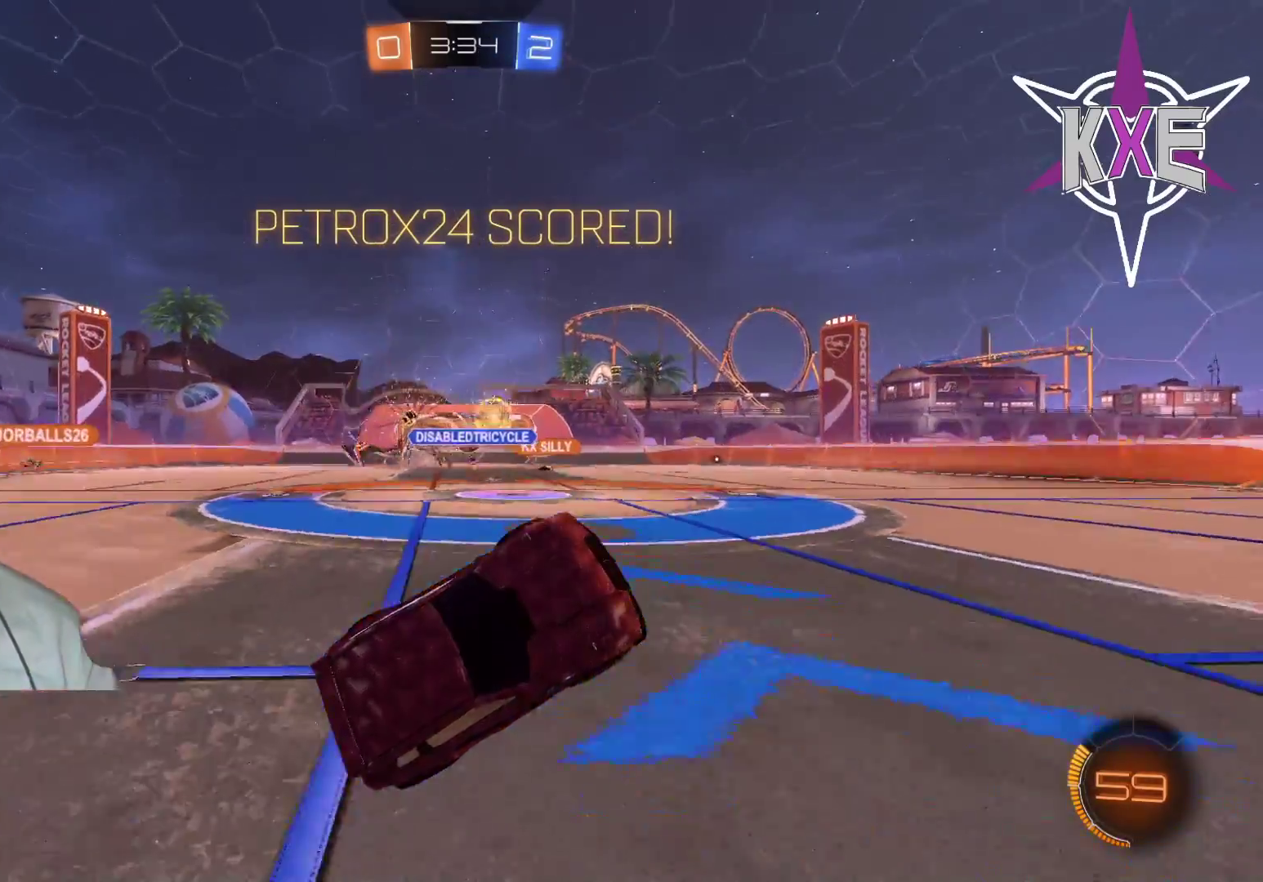
{"buttons": [], "left_stick": "center", "right_stick": "left", "events": [[200, "right_stick", "left"]]}
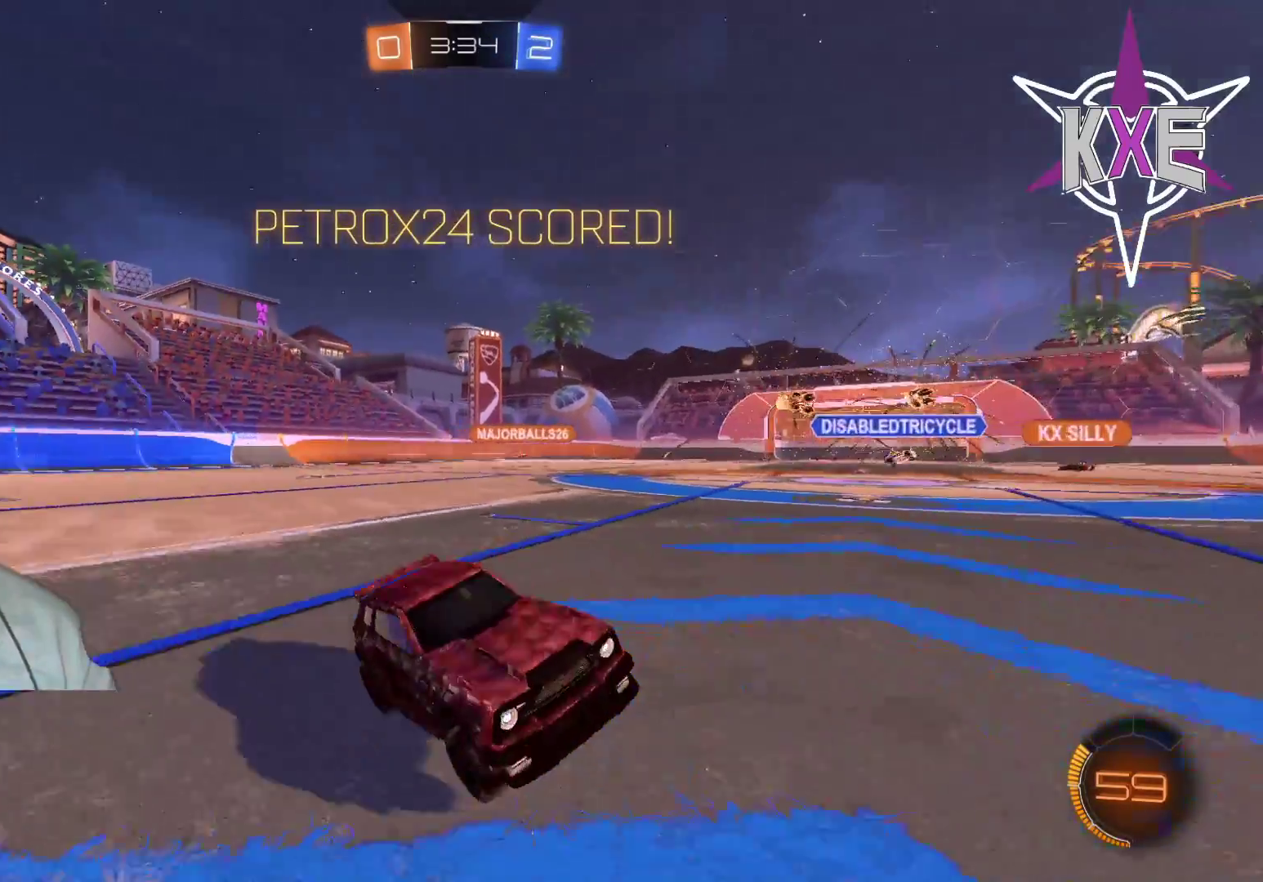
{"buttons": [], "left_stick": "center", "right_stick": "up-left", "events": [[483, "right_stick", "up-left"]]}
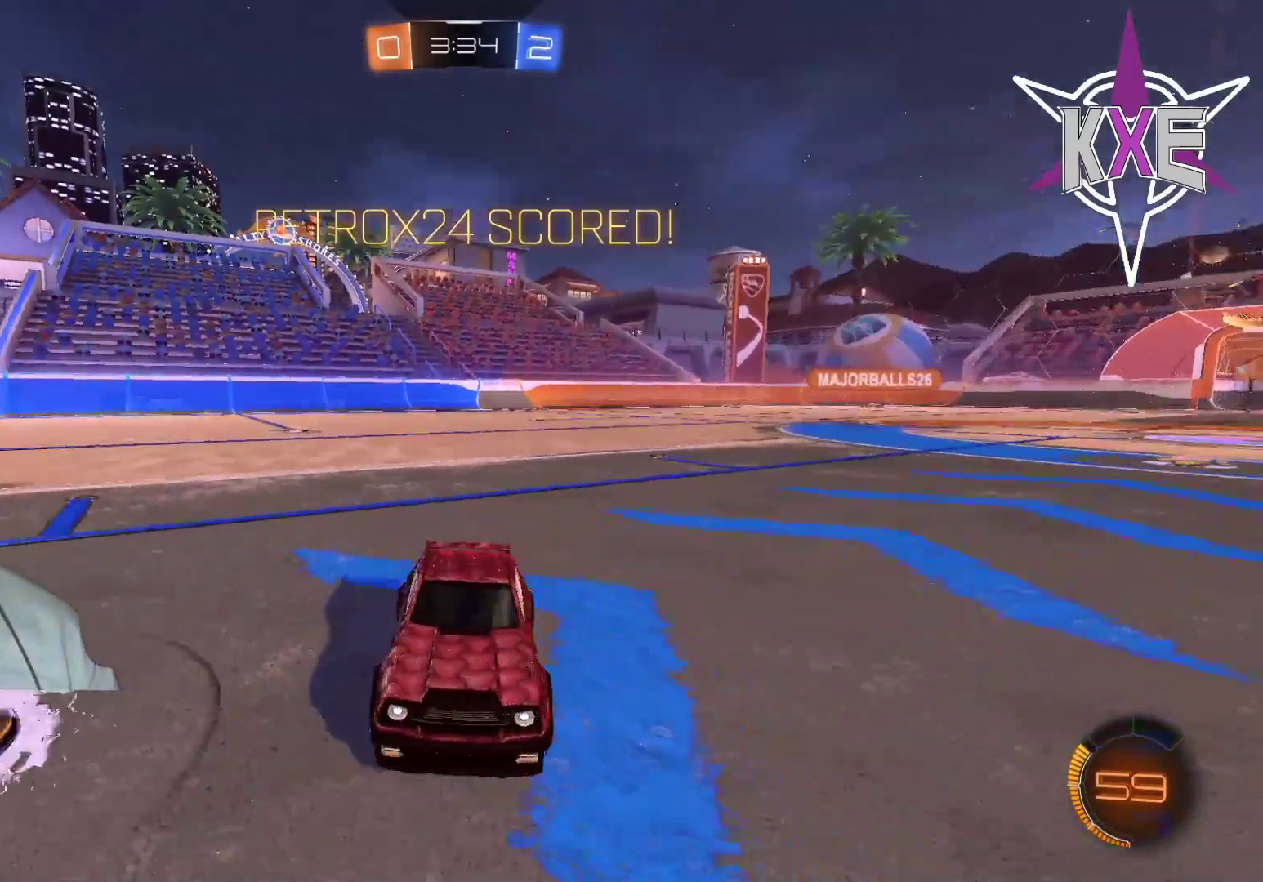
{"buttons": [], "left_stick": "center", "right_stick": "up-left", "events": []}
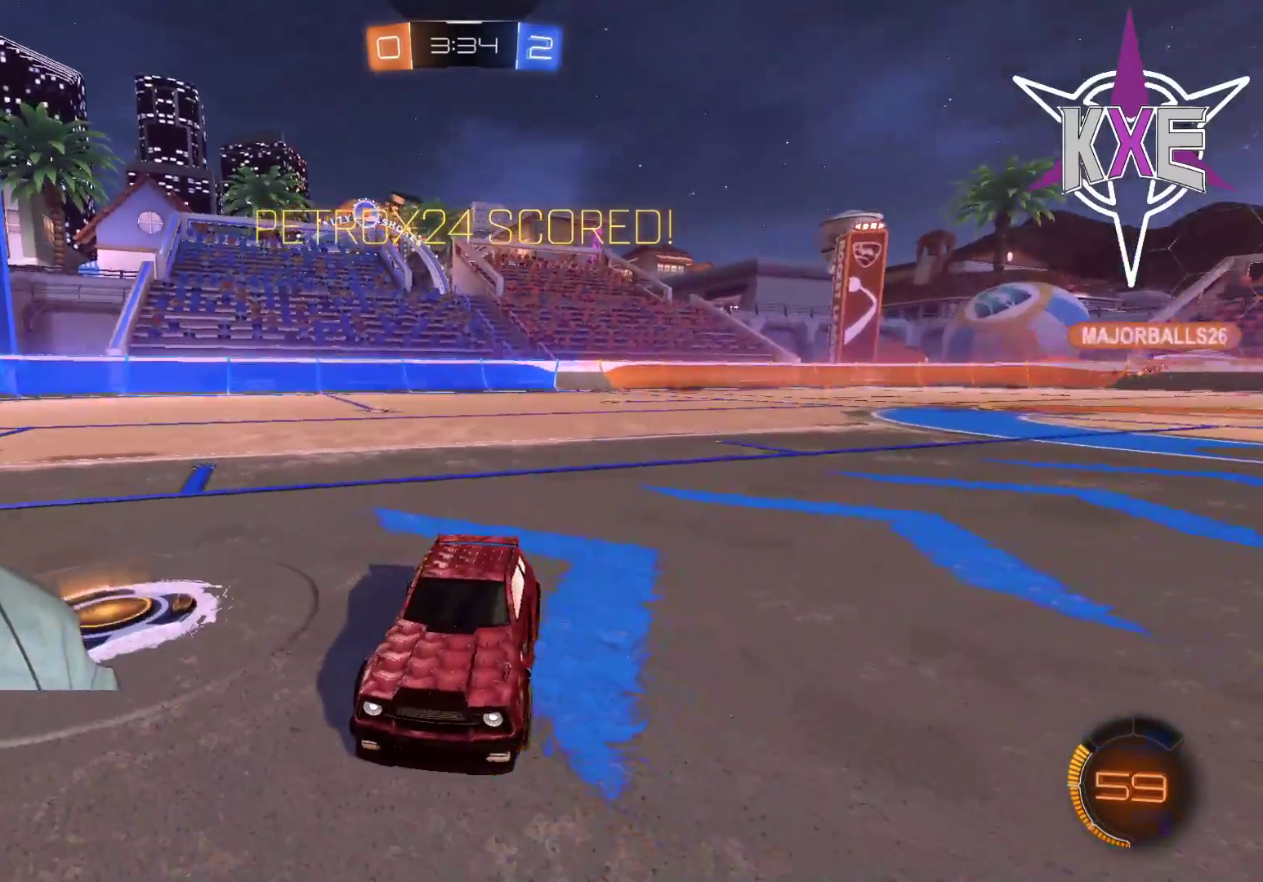
{"buttons": [], "left_stick": "center", "right_stick": "left", "events": [[250, "right_stick", "left"]]}
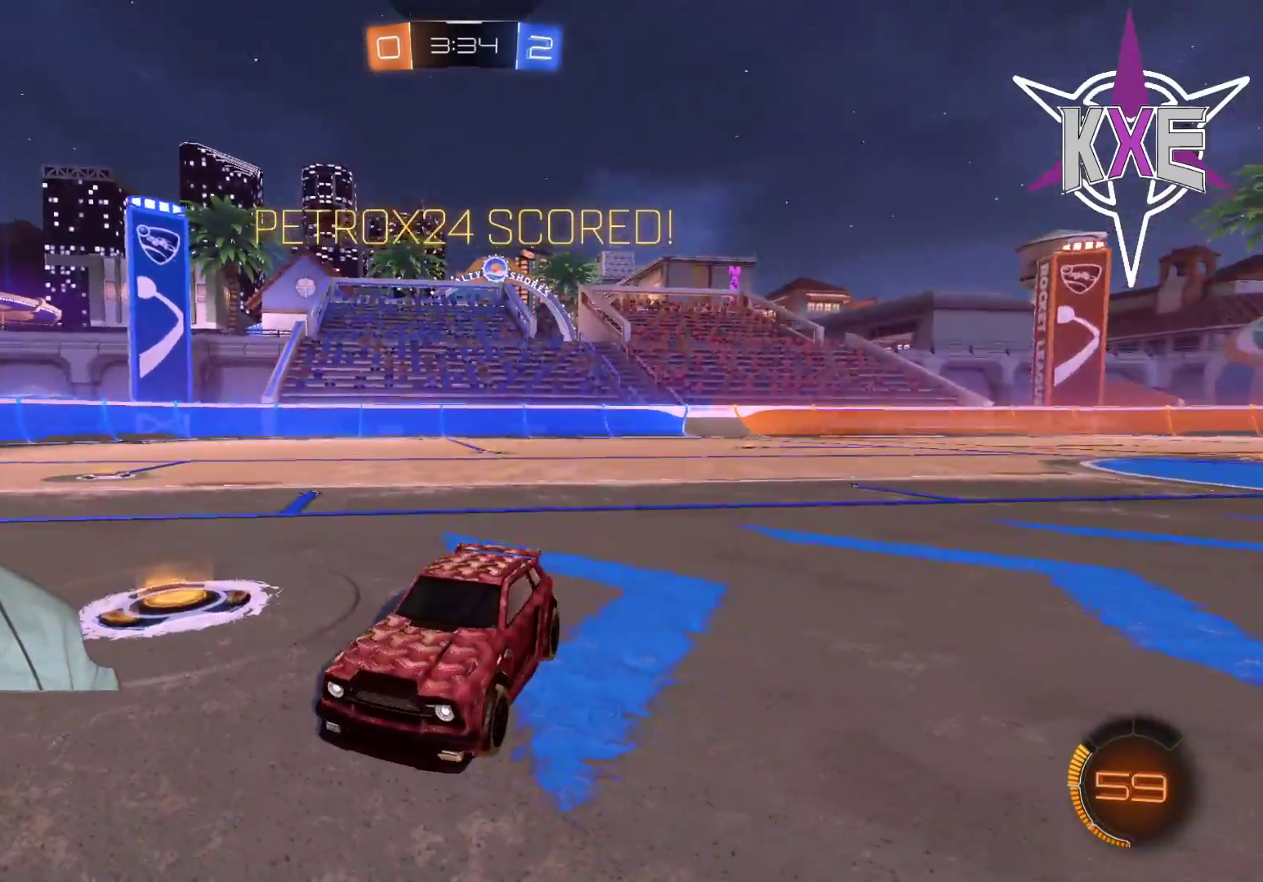
{"buttons": [], "left_stick": "center", "right_stick": "center", "events": [[117, "right_stick", "center"]]}